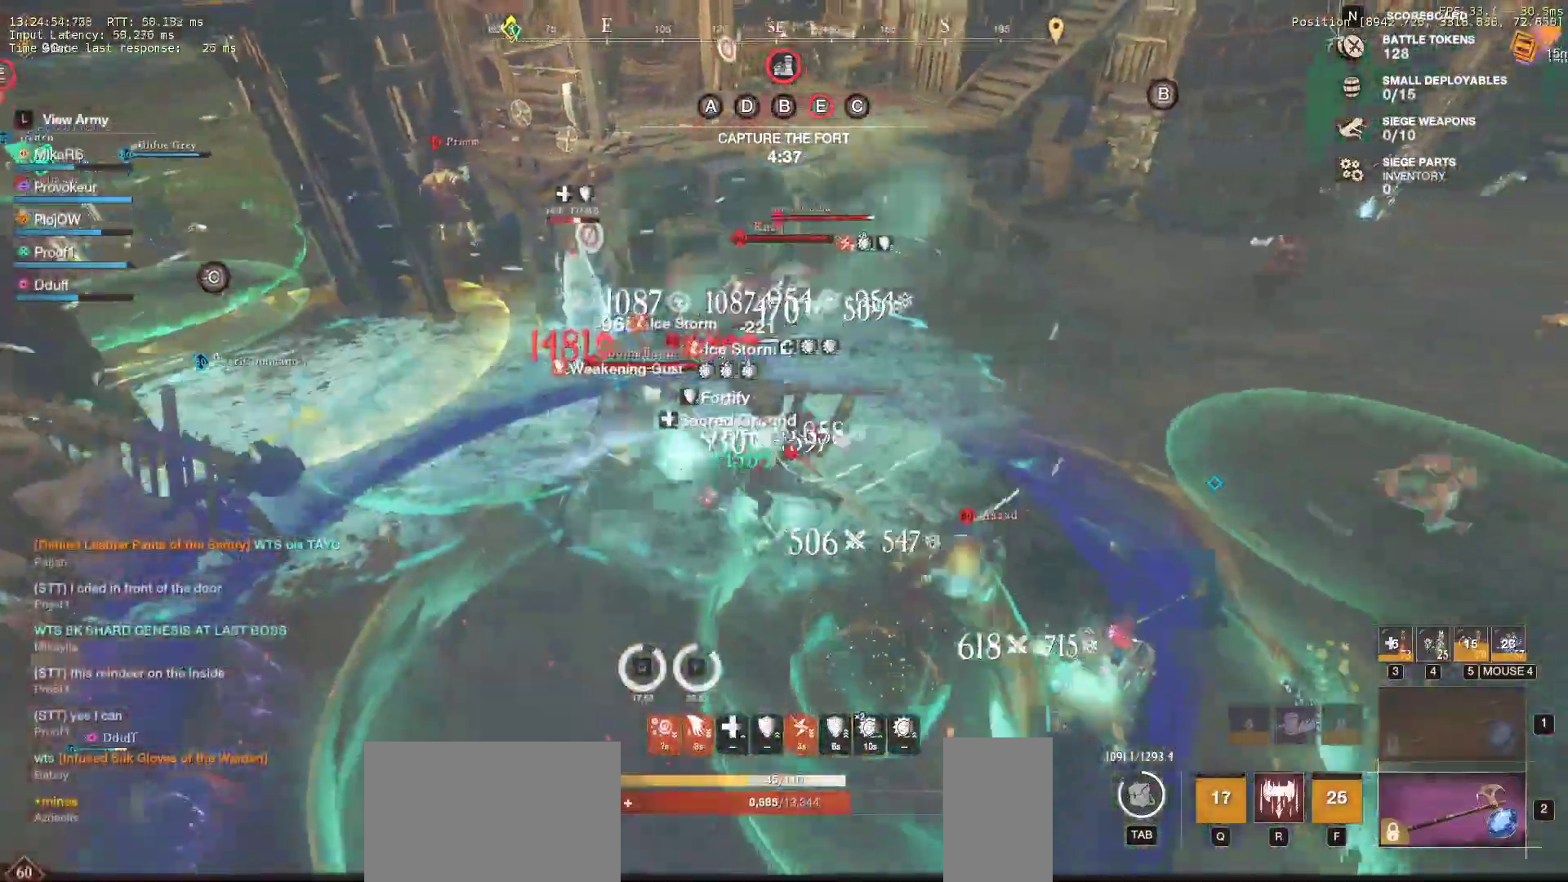
Gameplay with keyboard and mouse; each line is a JSON object with the keys and mouse buttons held at the frame after it. "events" lists presses ("down") and releases ("up") of "a", "ctrl", "d", "e", "f", "q", "r", "s", "shift", "space", "tab", "w", "mouse_left", "mouse_wheel", "mouse_right", "mouse_mb4" and "mouse_mb5" between this image and that frame as [ms after this image, input, new state], when the widget could be followed in between. "mouse_left", "mouse_wheel", "mouse_right", "mouse_mb4", "mouse_mb5" = the "left", "wheel", "right", "mb4", "mb5" buttons of the "mouse" list. No other keys are recorded. "wheel" means that the mouse wheel is clicked or scrolled. Mouse movement is not recorded.
{"keys": ["a", "s"], "mouse": [], "events": [[17, "shift", "up"], [83, "shift", "down"], [283, "shift", "up"]]}
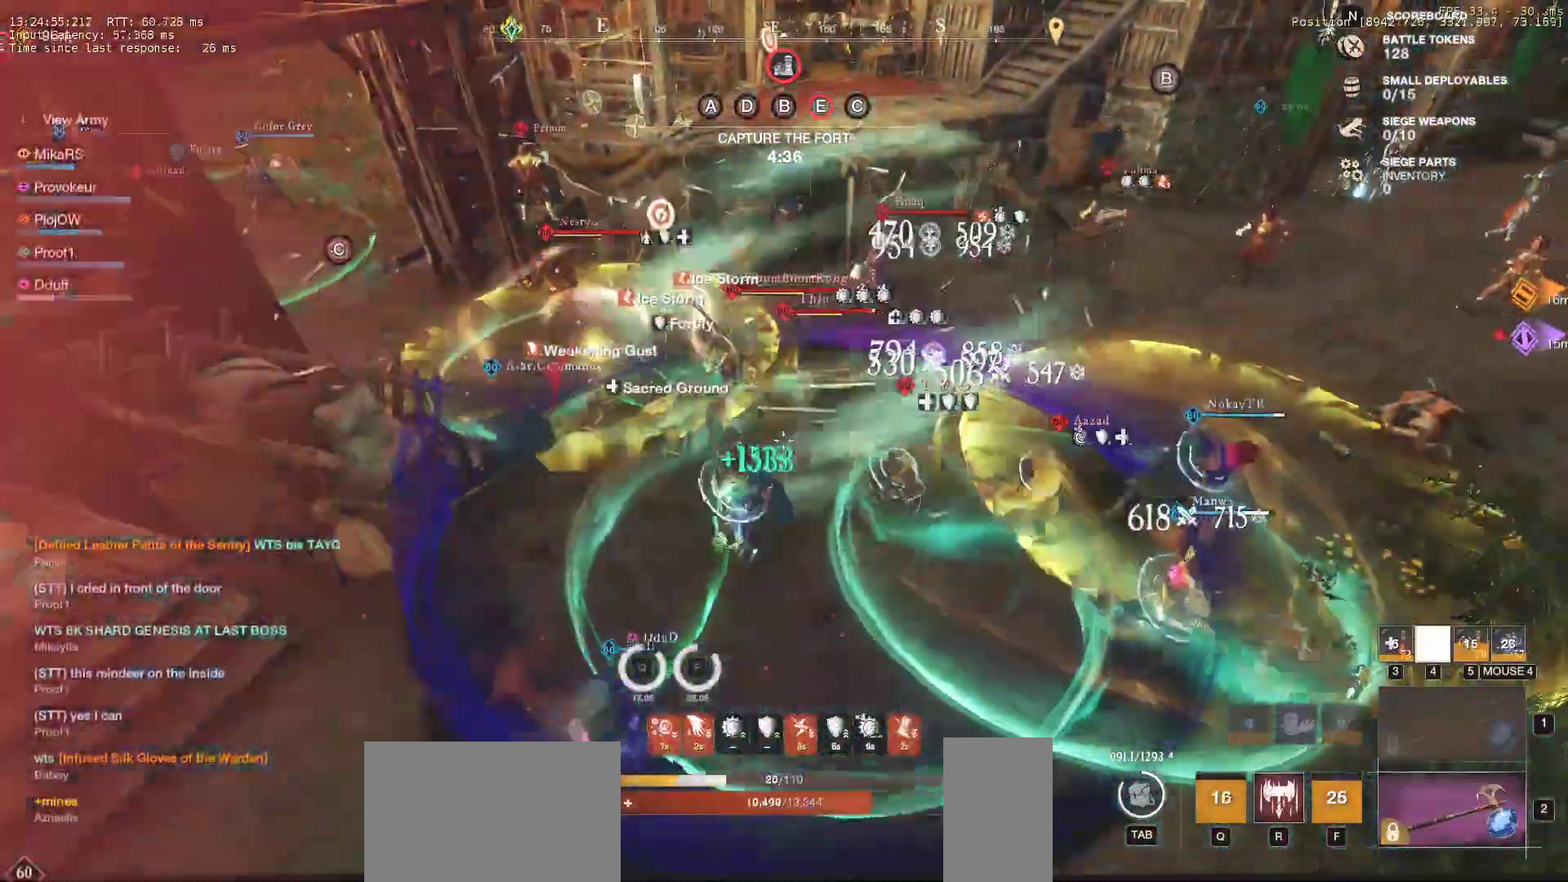
{"keys": ["a", "w"], "mouse": [], "events": [[100, "s", "up"], [283, "w", "down"]]}
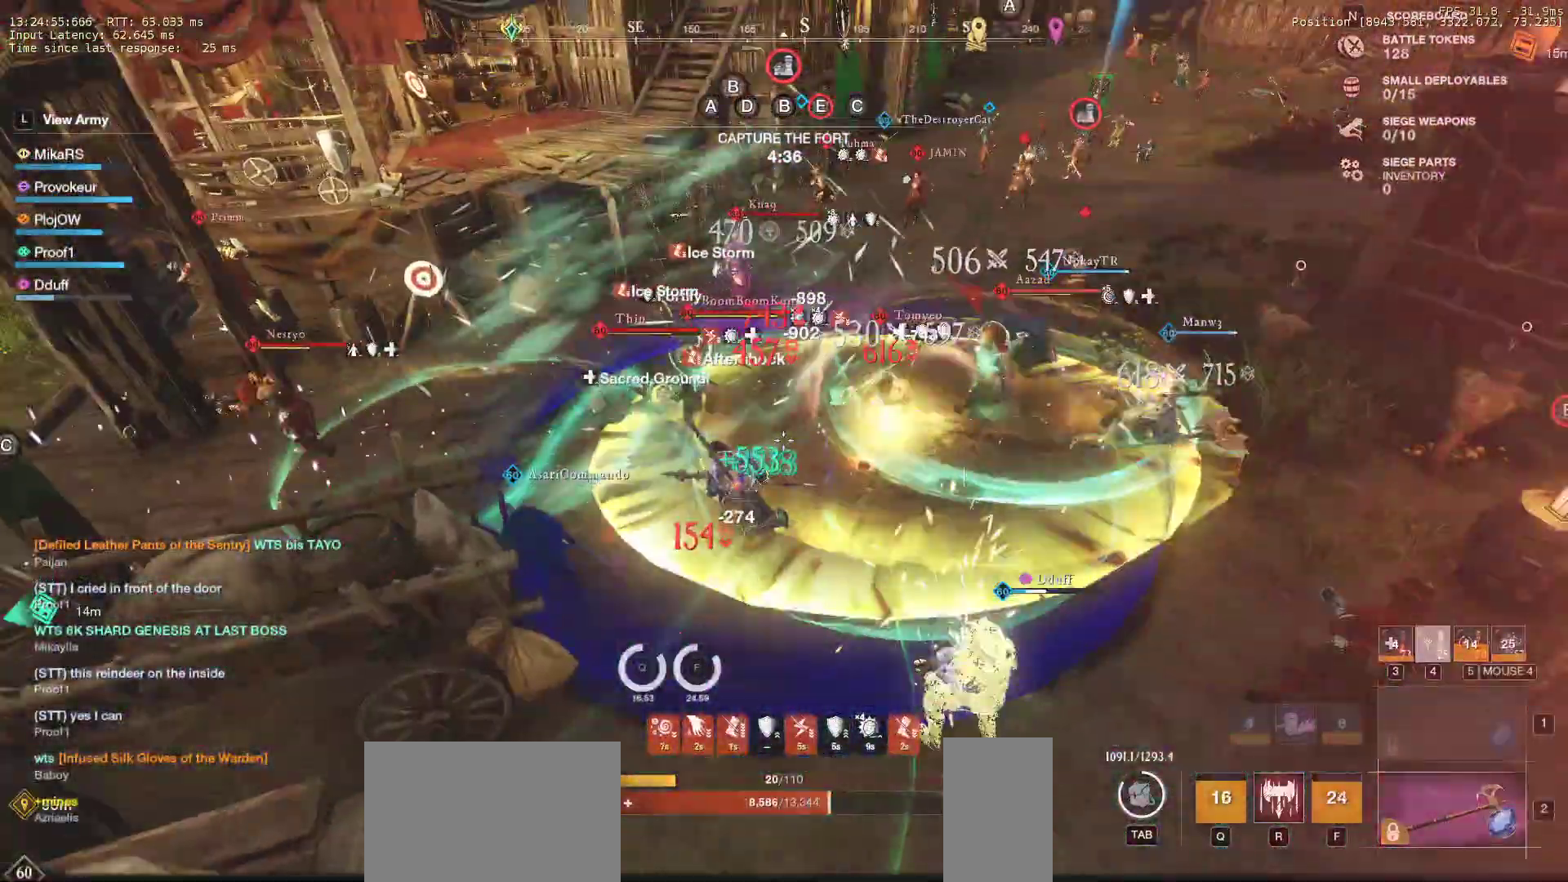
{"keys": ["r", "w"], "mouse": []}
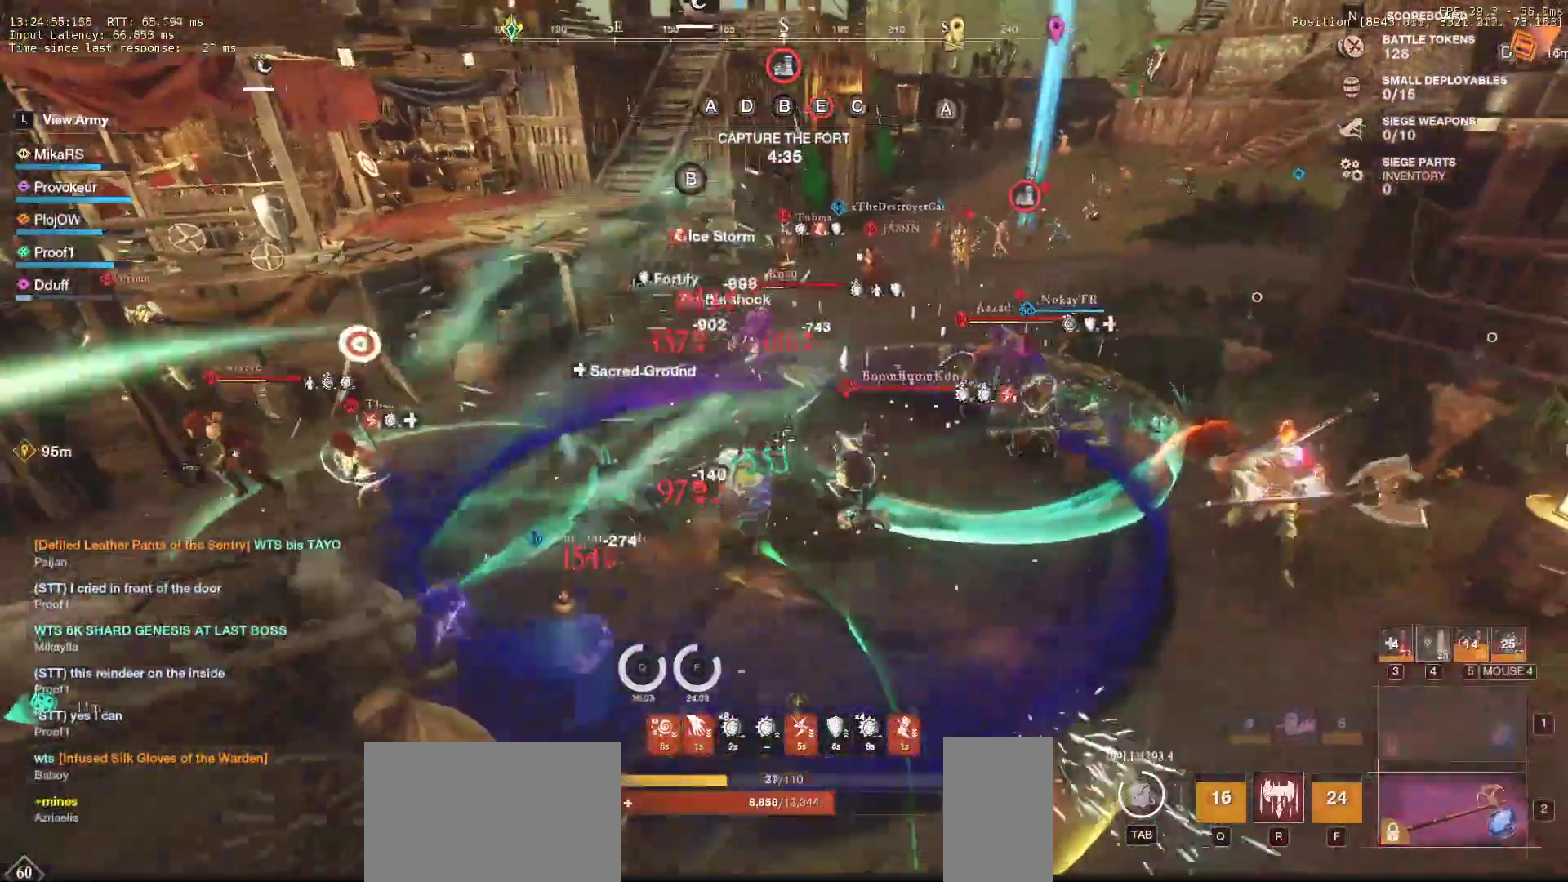
{"keys": ["r", "w"], "mouse": [], "events": [[67, "r", "up"], [83, "mouse_left", "down"], [133, "r", "down"], [150, "mouse_left", "up"], [217, "r", "up"], [233, "mouse_left", "down"], [267, "r", "down"], [317, "mouse_left", "up"], [383, "r", "up"], [400, "mouse_left", "down"], [400, "r", "down"], [500, "mouse_left", "up"]]}